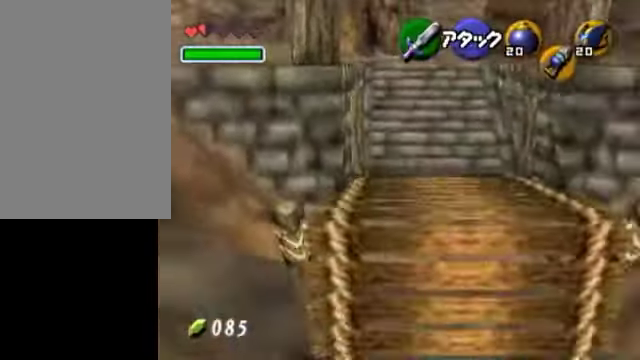
Gameplay with a controller (Nintendo layout); each line is a JSON object with the inputs held at the frame after it. "events" lists button and stick changes between this image and that frame as [ms after this image, input, new state], when the widget could be followed in between. Not read: L3 R3 right_stick.
{"buttons": [], "left_stick": "down", "events": []}
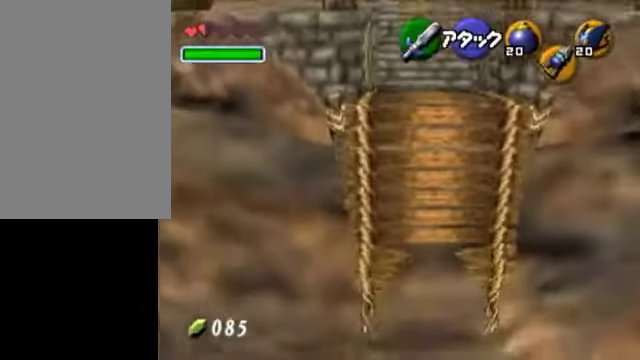
{"buttons": [], "left_stick": "down", "events": []}
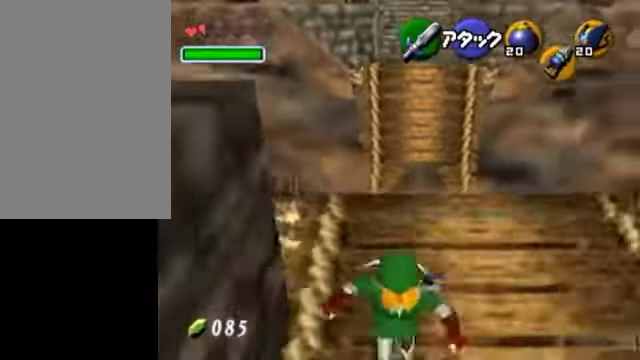
{"buttons": [], "left_stick": "up", "events": [[150, "left_stick", "center"], [300, "left_stick", "up"]]}
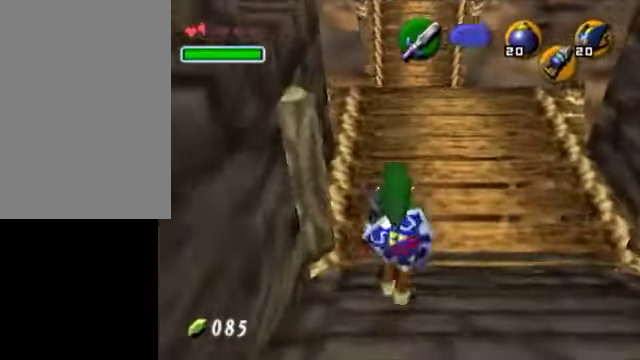
{"buttons": [], "left_stick": "center", "events": [[50, "START", "down"], [250, "START", "up"], [450, "left_stick", "center"]]}
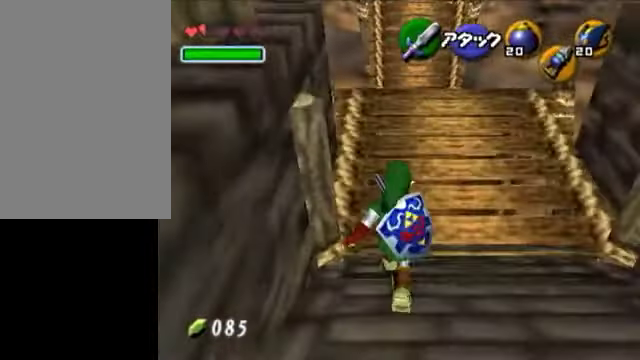
{"buttons": [], "left_stick": "center", "events": []}
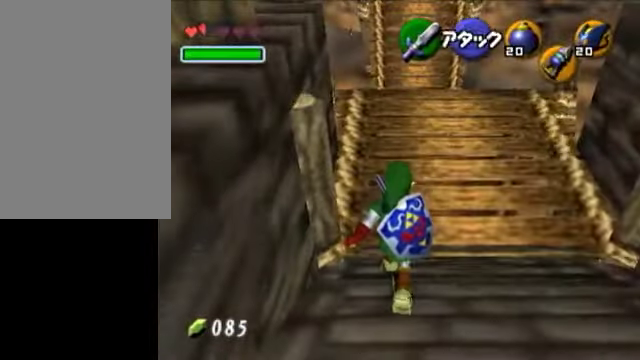
{"buttons": [], "left_stick": "center", "events": []}
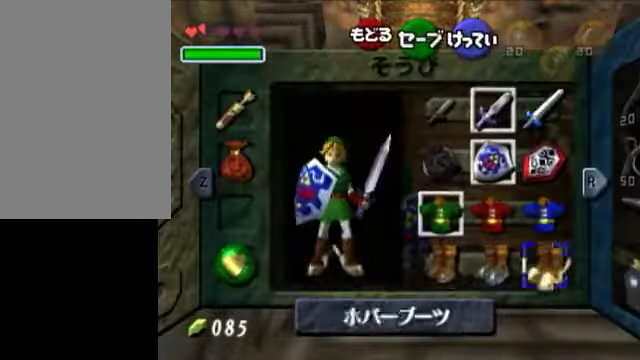
{"buttons": [], "left_stick": "center", "events": [[50, "left_stick", "left"], [150, "left_stick", "center"], [250, "left_stick", "left"], [300, "A", "down"], [350, "left_stick", "center"], [400, "A", "up"]]}
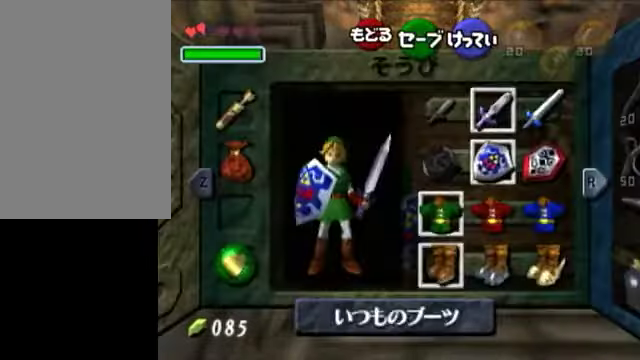
{"buttons": [], "left_stick": "center", "events": [[200, "START", "down"], [350, "START", "up"]]}
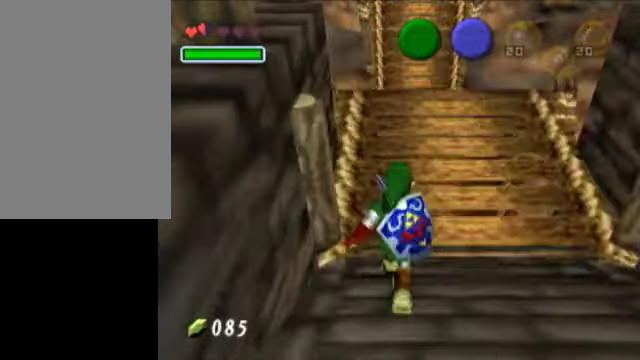
{"buttons": [], "left_stick": "up", "events": [[50, "left_stick", "up"]]}
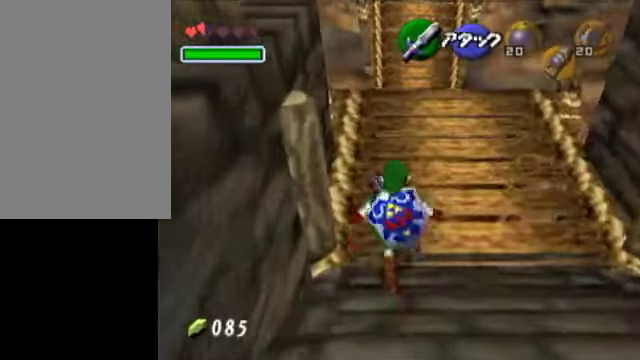
{"buttons": [], "left_stick": "up", "events": []}
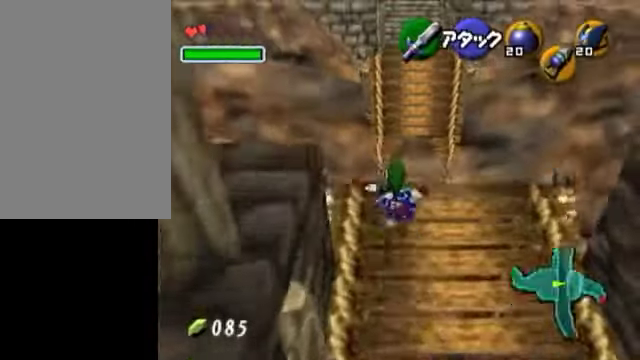
{"buttons": [], "left_stick": "up", "events": []}
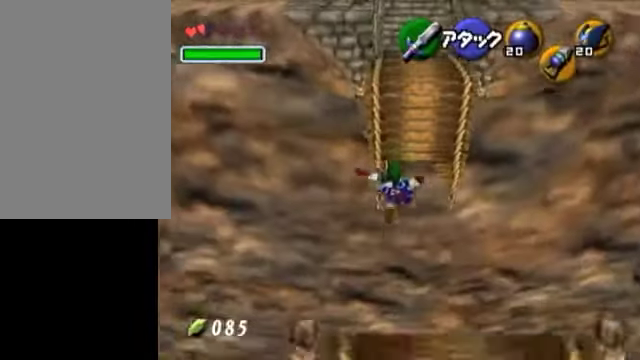
{"buttons": [], "left_stick": "up", "events": []}
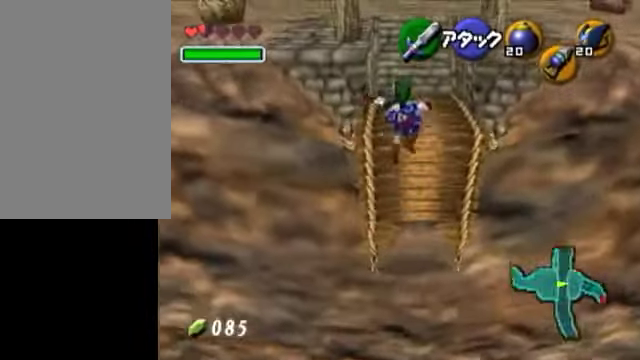
{"buttons": [], "left_stick": "up", "events": []}
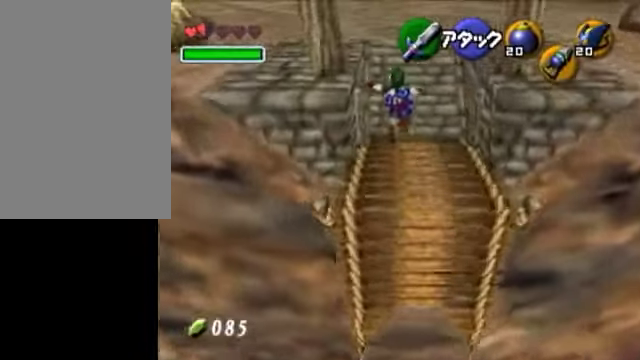
{"buttons": ["A"], "left_stick": "up", "events": [[450, "A", "down"]]}
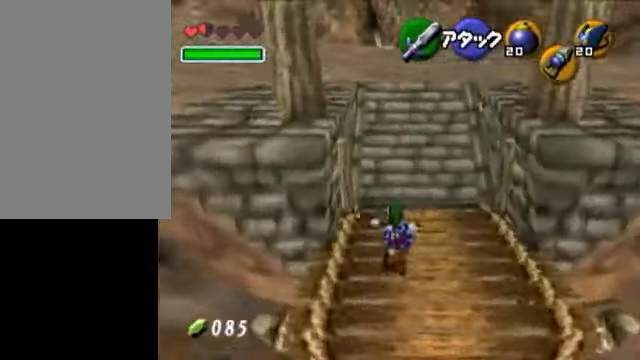
{"buttons": [], "left_stick": "up", "events": [[150, "A", "up"]]}
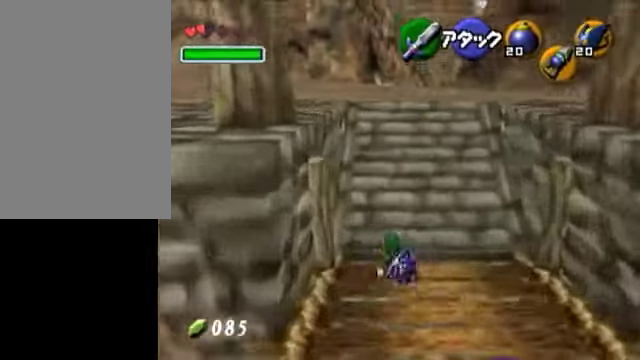
{"buttons": [], "left_stick": "up", "events": [[250, "A", "down"], [450, "A", "up"]]}
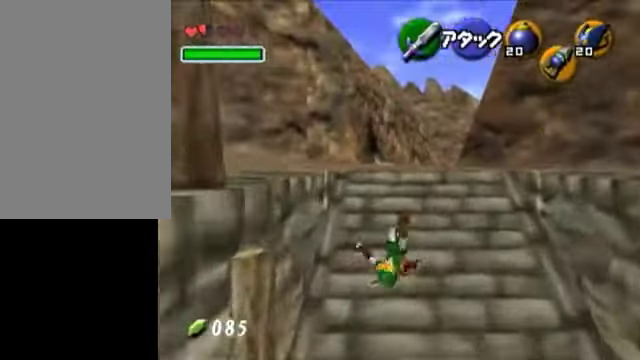
{"buttons": [], "left_stick": "up", "events": []}
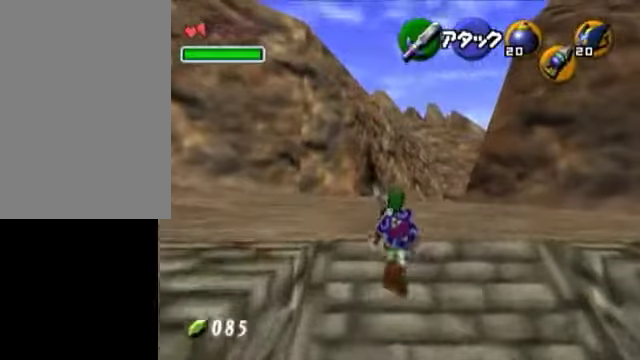
{"buttons": [], "left_stick": "up", "events": []}
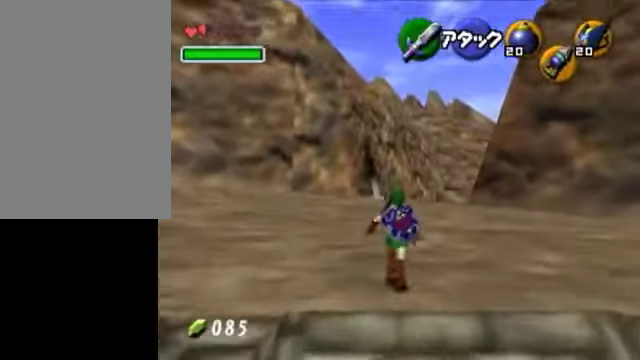
{"buttons": ["L1"], "left_stick": "center", "events": [[250, "left_stick", "center"], [350, "left_stick", "down"], [400, "L1", "down"], [400, "left_stick", "center"]]}
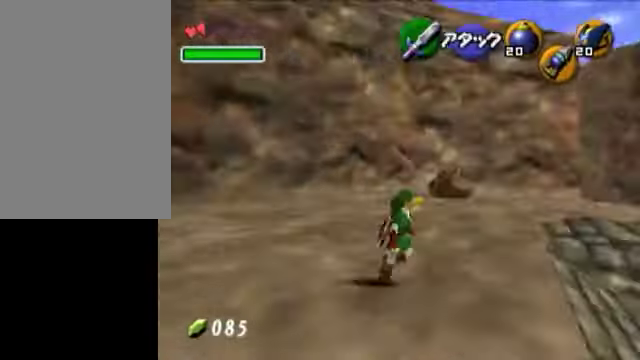
{"buttons": [], "left_stick": "center", "events": [[100, "L1", "up"]]}
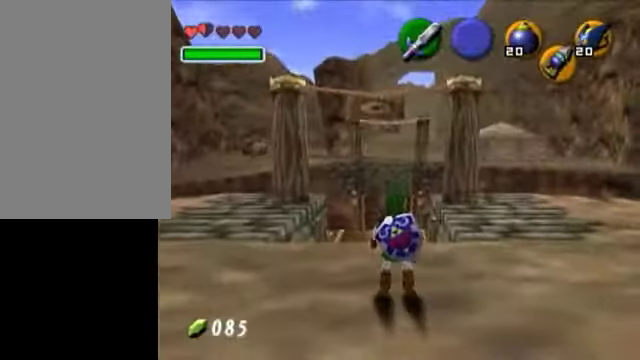
{"buttons": [], "left_stick": "center", "events": [[50, "left_stick", "up"], [350, "left_stick", "center"]]}
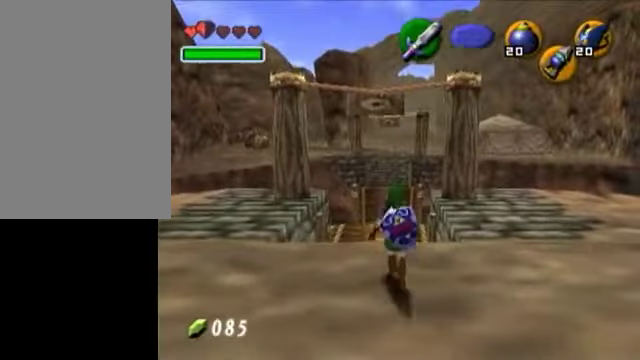
{"buttons": [], "left_stick": "up", "events": [[50, "Y", "down"], [100, "R1", "down"], [200, "Y", "up"], [250, "R1", "up"], [250, "left_stick", "up"]]}
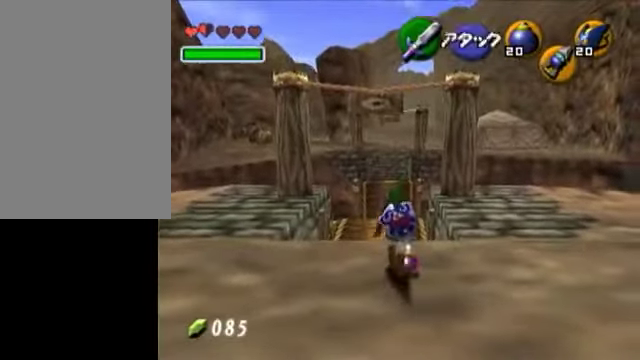
{"buttons": [], "left_stick": "center", "events": [[150, "left_stick", "center"]]}
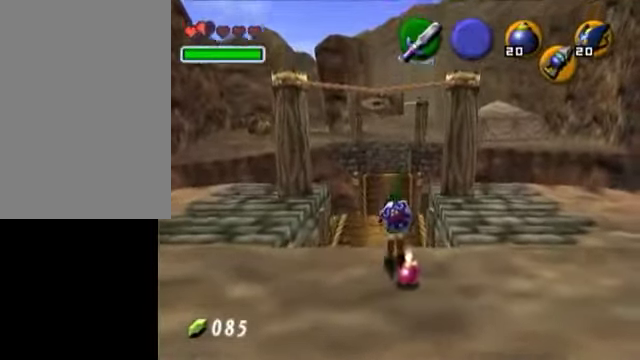
{"buttons": [], "left_stick": "center", "events": [[50, "left_stick", "up"], [350, "left_stick", "center"]]}
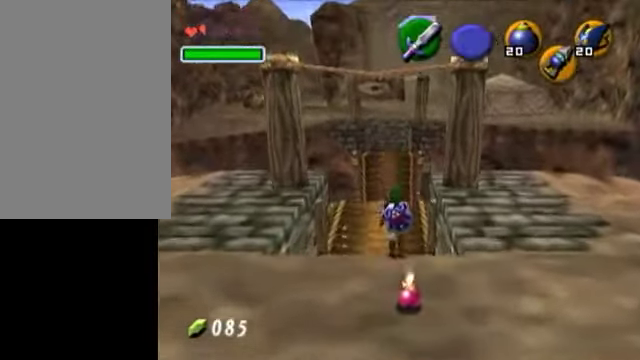
{"buttons": [], "left_stick": "down", "events": [[450, "left_stick", "down"]]}
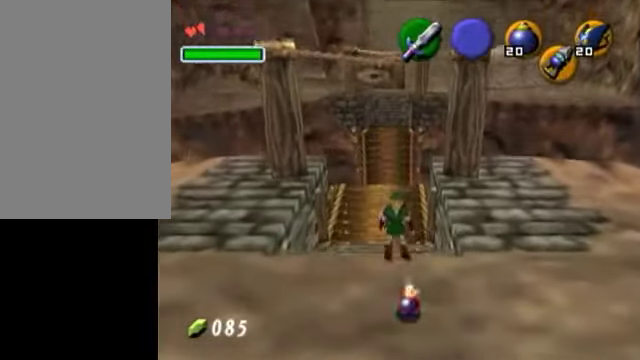
{"buttons": [], "left_stick": "center", "events": [[50, "left_stick", "center"]]}
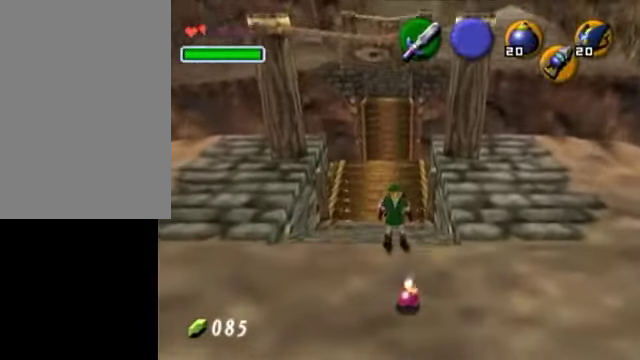
{"buttons": ["L1", "R1"], "left_stick": "center", "events": [[400, "L1", "down"], [450, "R1", "down"]]}
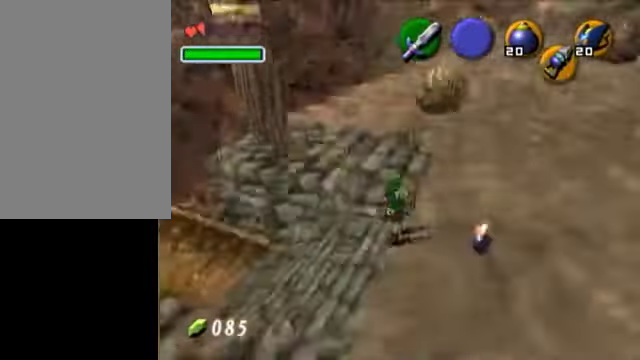
{"buttons": ["A", "L1", "R1"], "left_stick": "left", "events": [[400, "A", "down"], [450, "left_stick", "left"]]}
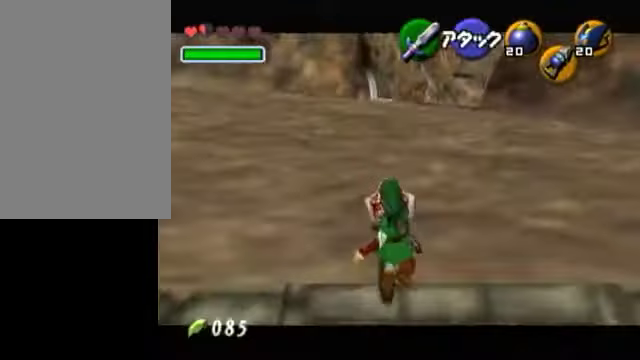
{"buttons": ["A", "L1", "R1"], "left_stick": "left", "events": [[50, "A", "up"], [400, "A", "down"]]}